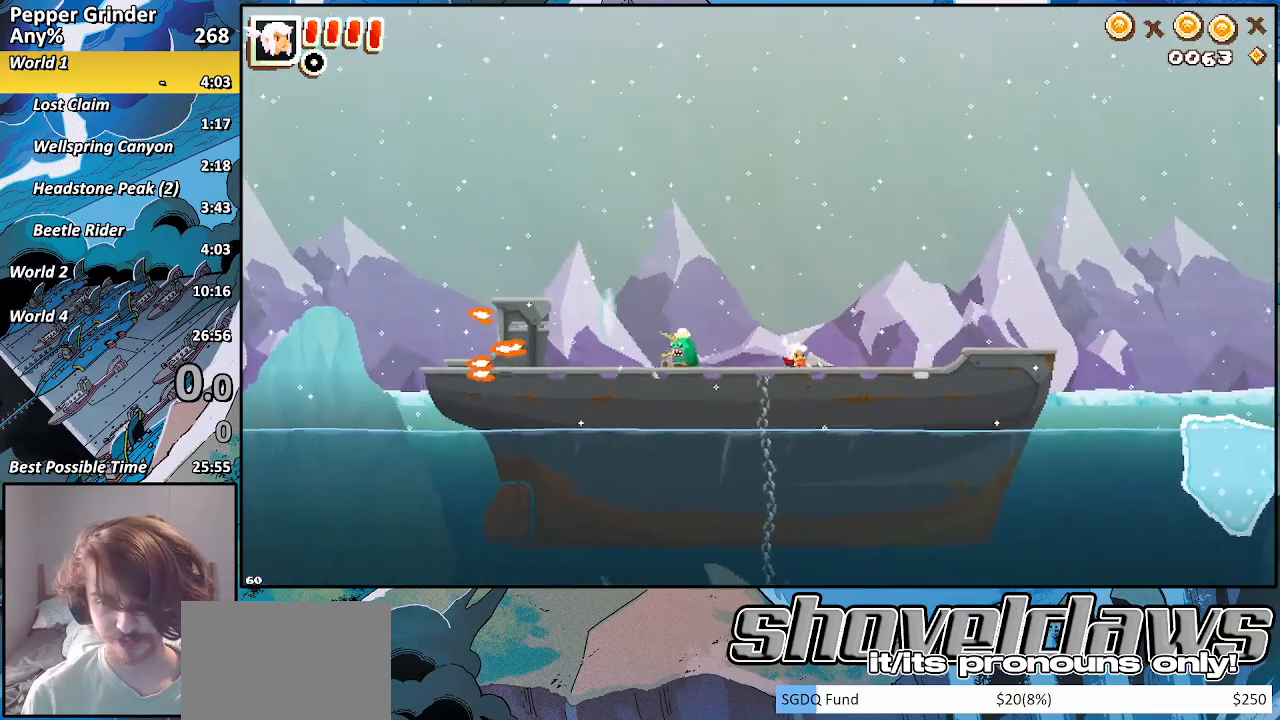
Gameplay with a controller (PlayStation layout); each line is a JSON object with the inputs held at the frame after it. "events" lists button and stick changes between this image and that frame as [ms after this image, input, new state], when the widget could be followed in between.
{"buttons": [], "left_stick": "right", "right_stick": "center", "events": []}
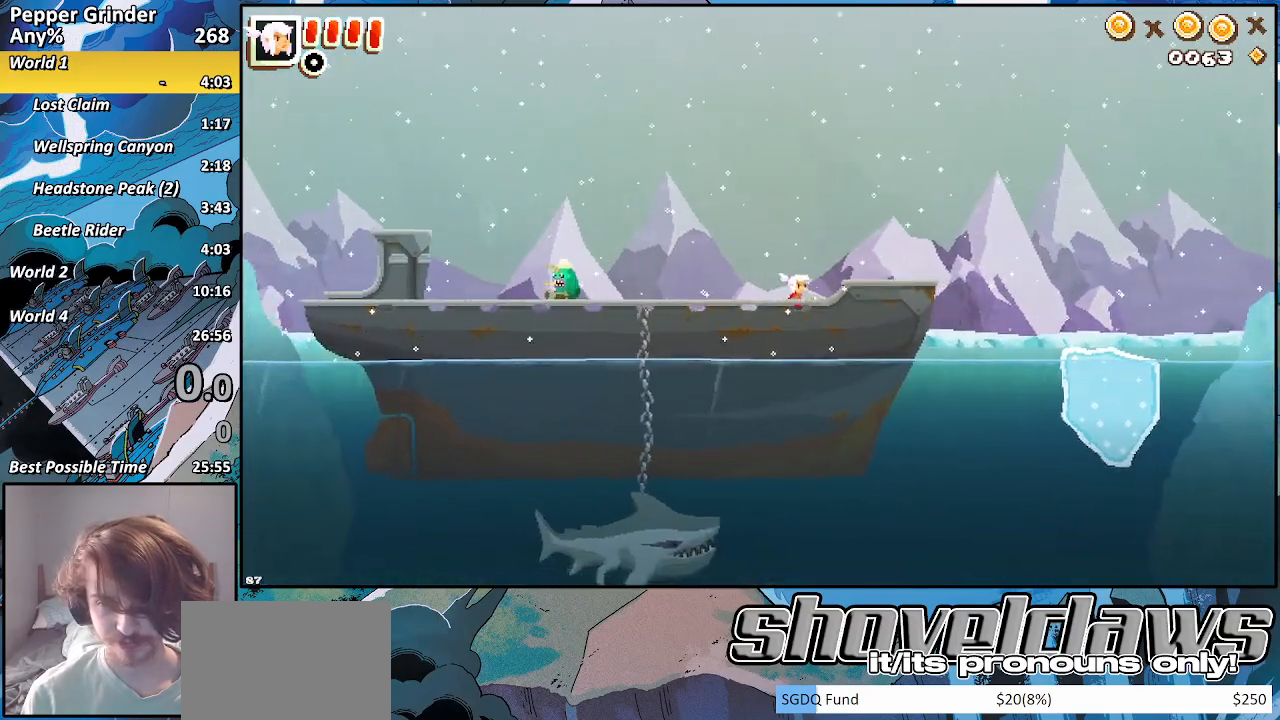
{"buttons": ["CROSS"], "left_stick": "right", "right_stick": "center", "events": [[450, "CROSS", "down"]]}
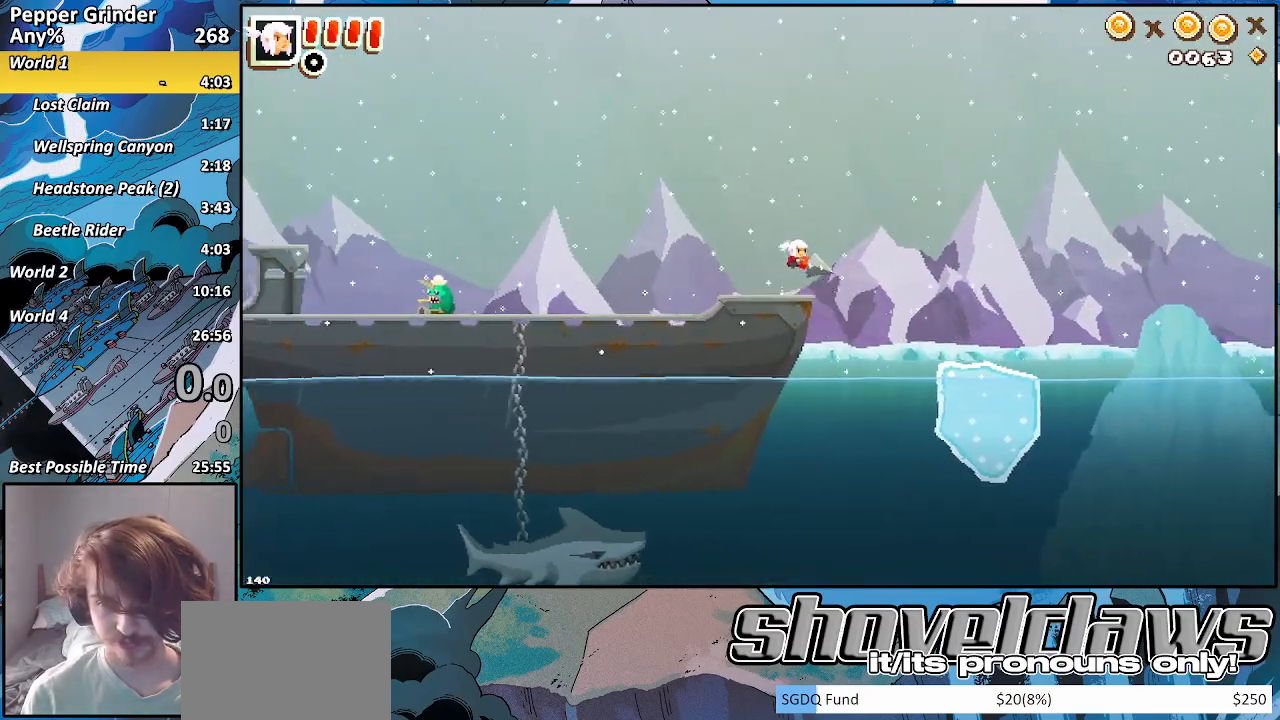
{"buttons": [], "left_stick": "right", "right_stick": "center", "events": [[83, "CROSS", "up"]]}
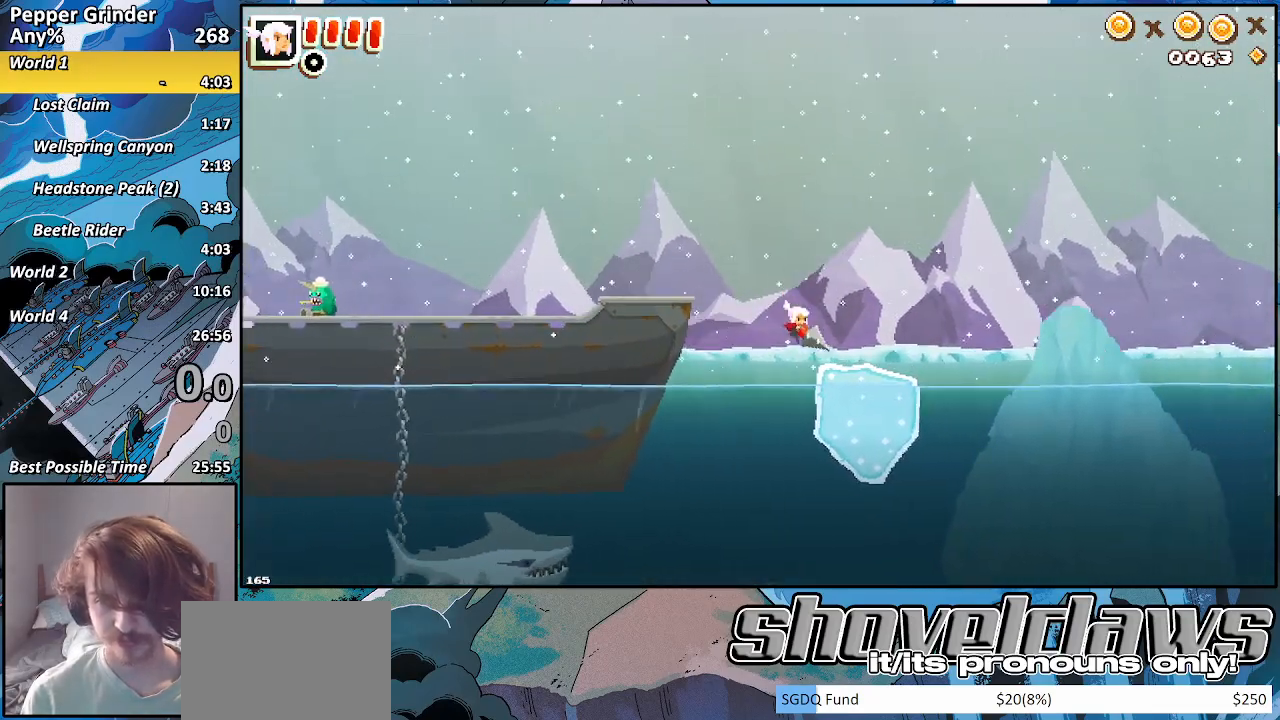
{"buttons": ["R2"], "left_stick": "up-right", "right_stick": "center", "events": [[17, "R2", "down"], [167, "CROSS", "down"], [217, "left_stick", "up-right"], [317, "CROSS", "up"]]}
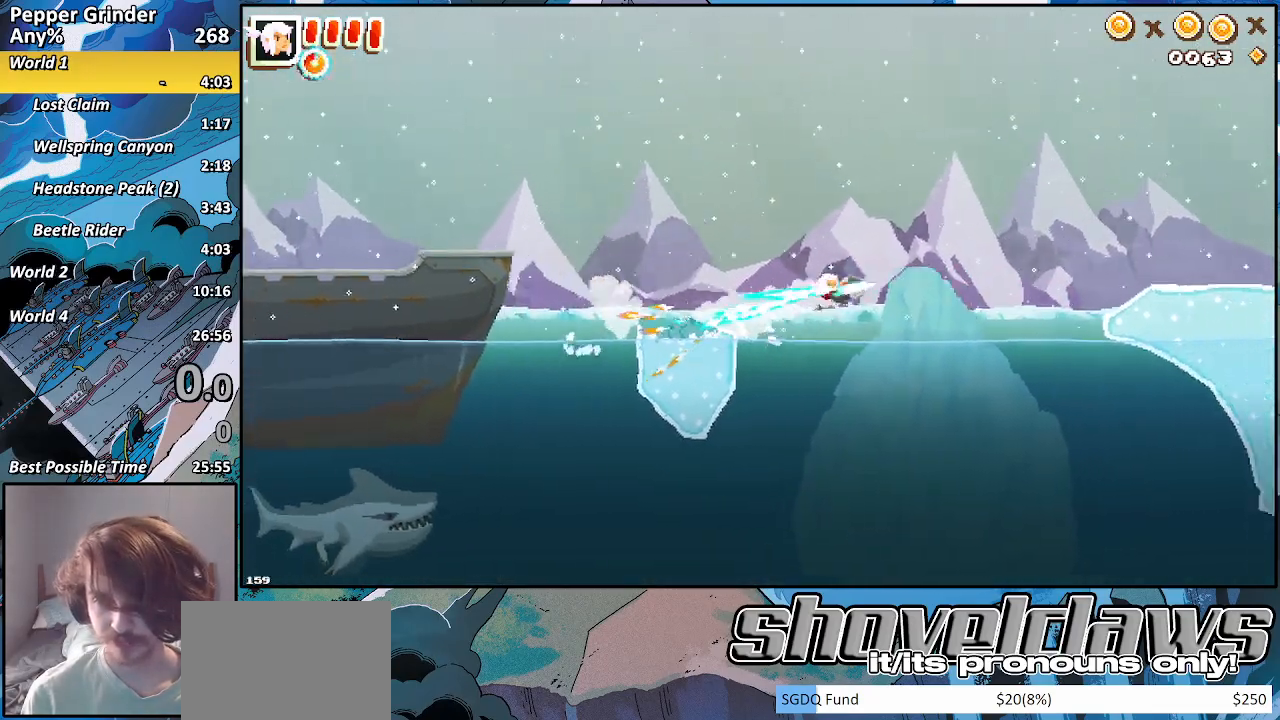
{"buttons": ["CROSS", "R2"], "left_stick": "right", "right_stick": "center", "events": [[67, "left_stick", "right"], [467, "CROSS", "down"]]}
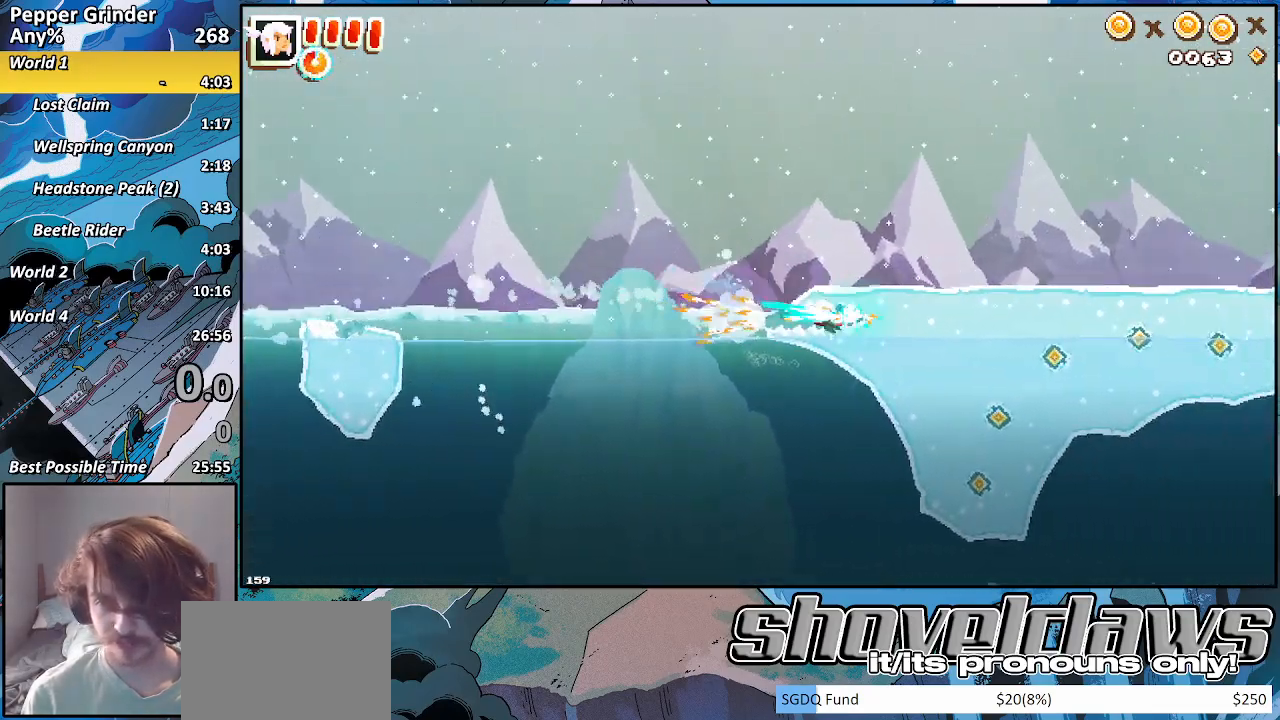
{"buttons": ["R2"], "left_stick": "right", "right_stick": "center", "events": [[83, "CROSS", "up"]]}
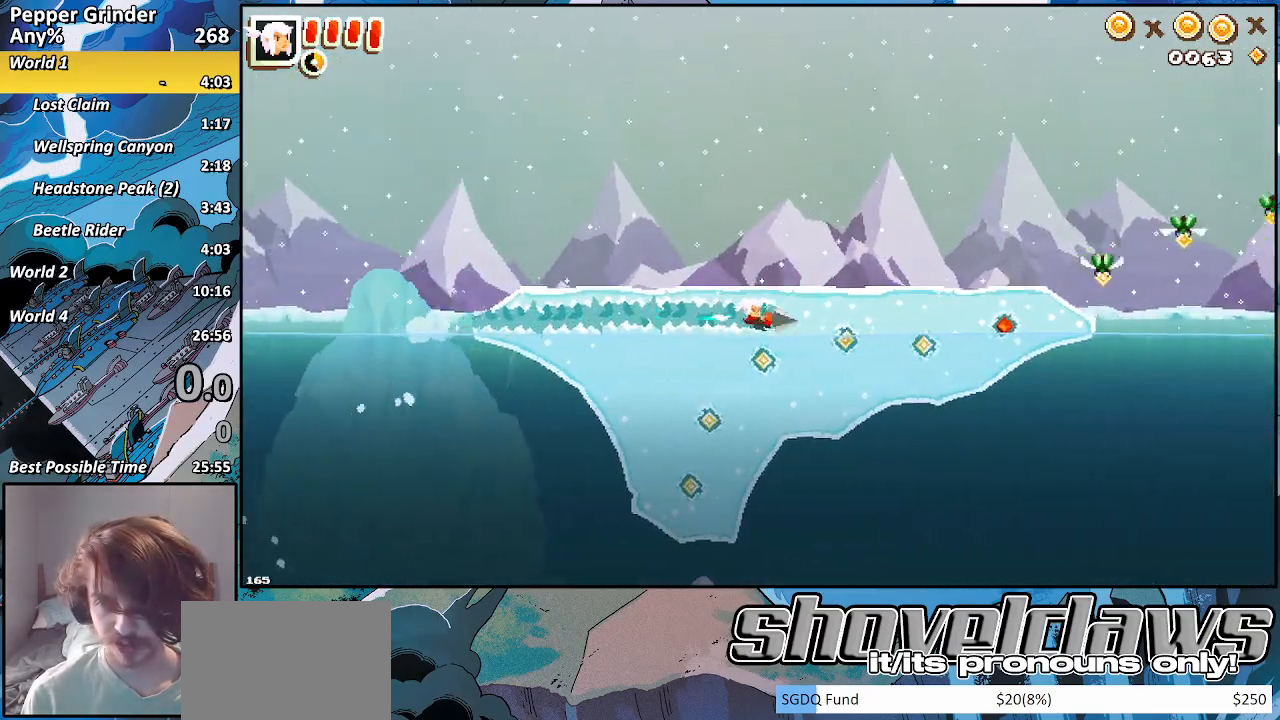
{"buttons": ["R2"], "left_stick": "right", "right_stick": "center", "events": [[17, "CROSS", "down"], [133, "CROSS", "up"]]}
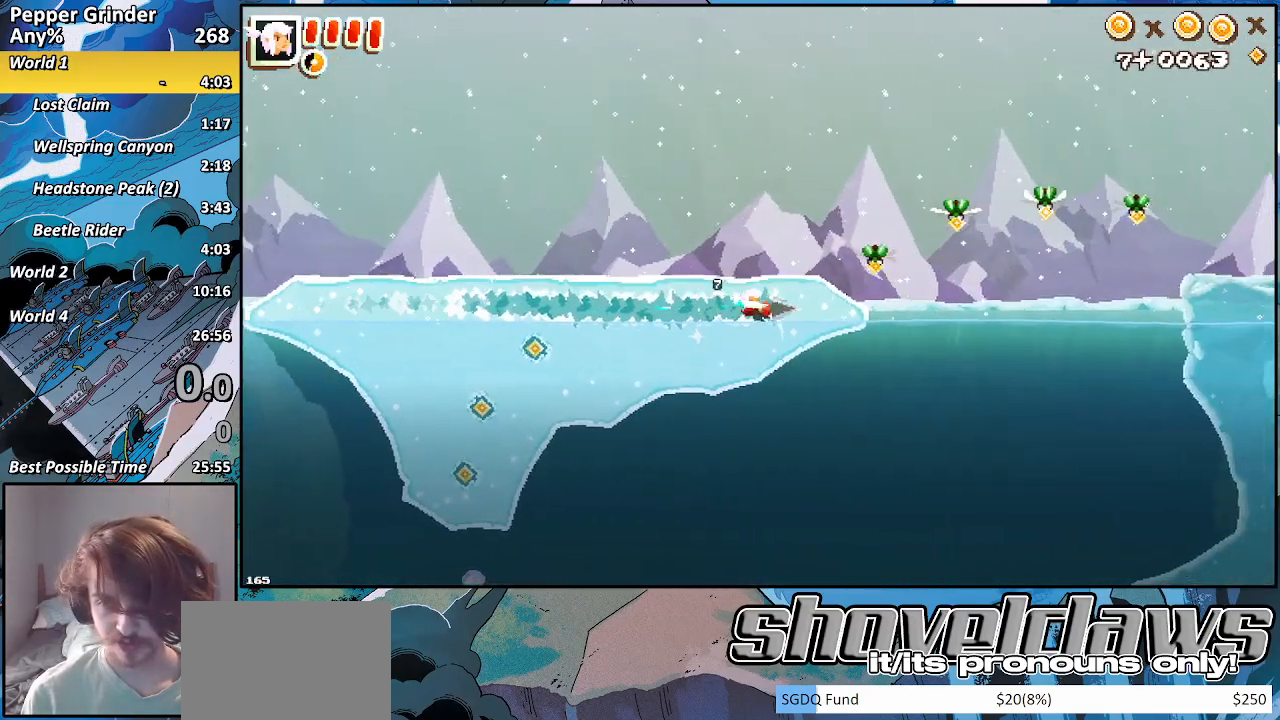
{"buttons": ["R2"], "left_stick": "right", "right_stick": "center", "events": [[117, "CROSS", "down"], [267, "CROSS", "up"]]}
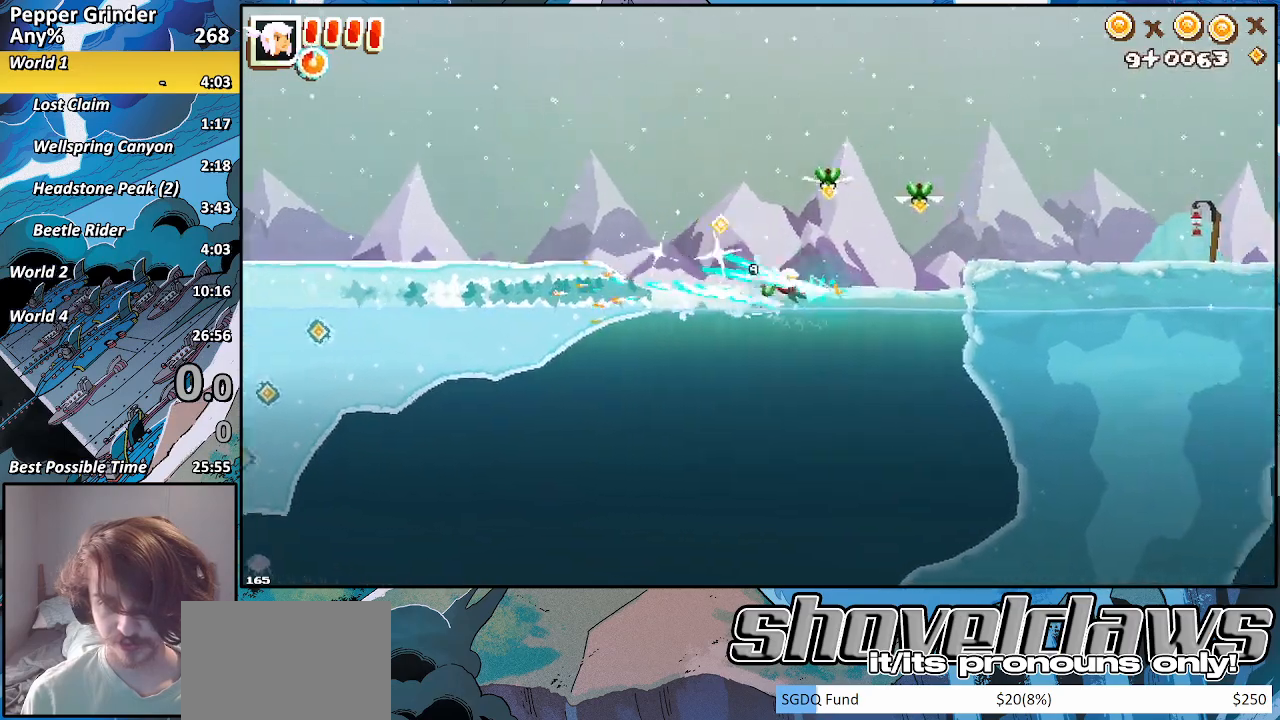
{"buttons": ["CROSS", "R2"], "left_stick": "right", "right_stick": "center", "events": [[67, "CROSS", "down"]]}
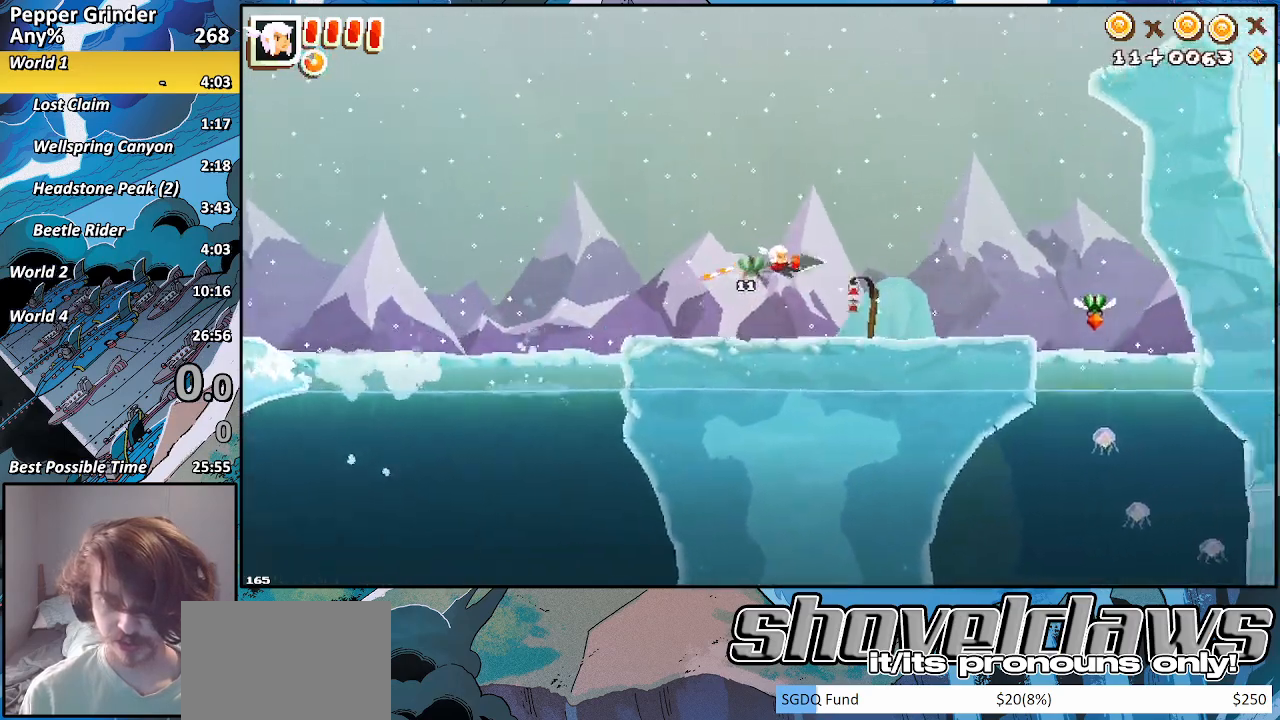
{"buttons": ["R2"], "left_stick": "right", "right_stick": "center", "events": [[183, "CROSS", "up"]]}
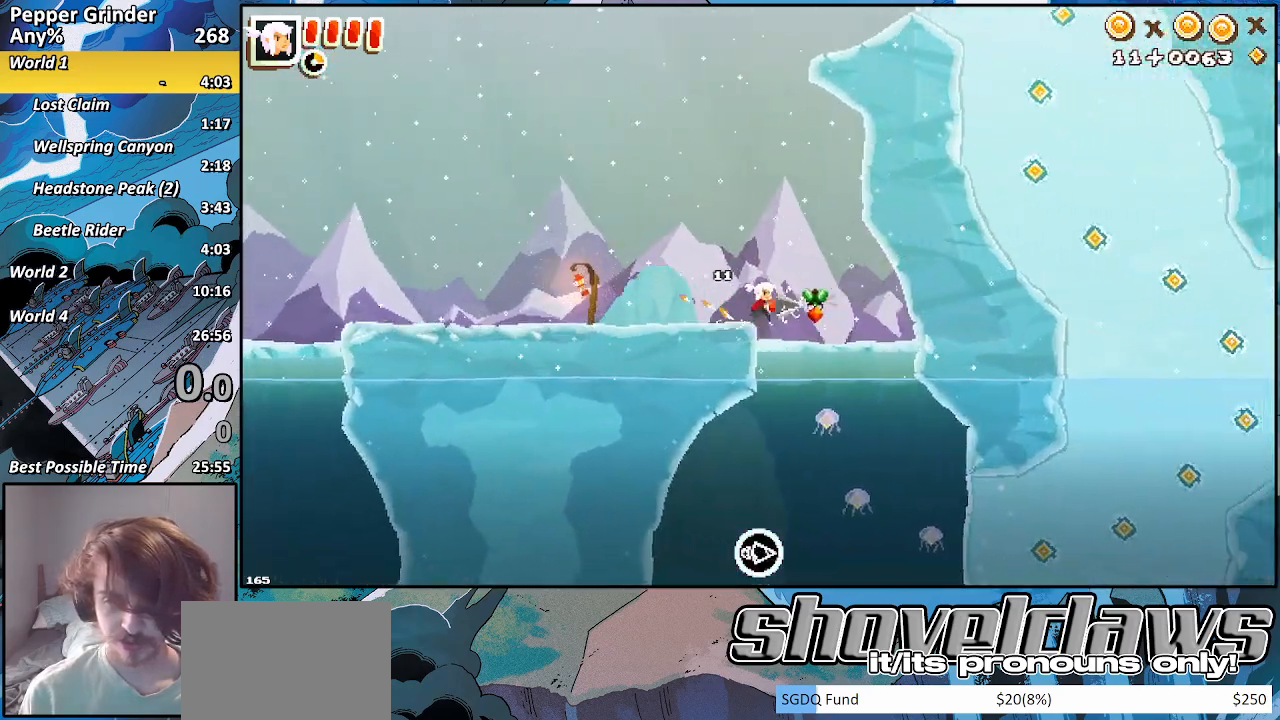
{"buttons": ["R2"], "left_stick": "down-right", "right_stick": "center", "events": [[383, "left_stick", "down-right"]]}
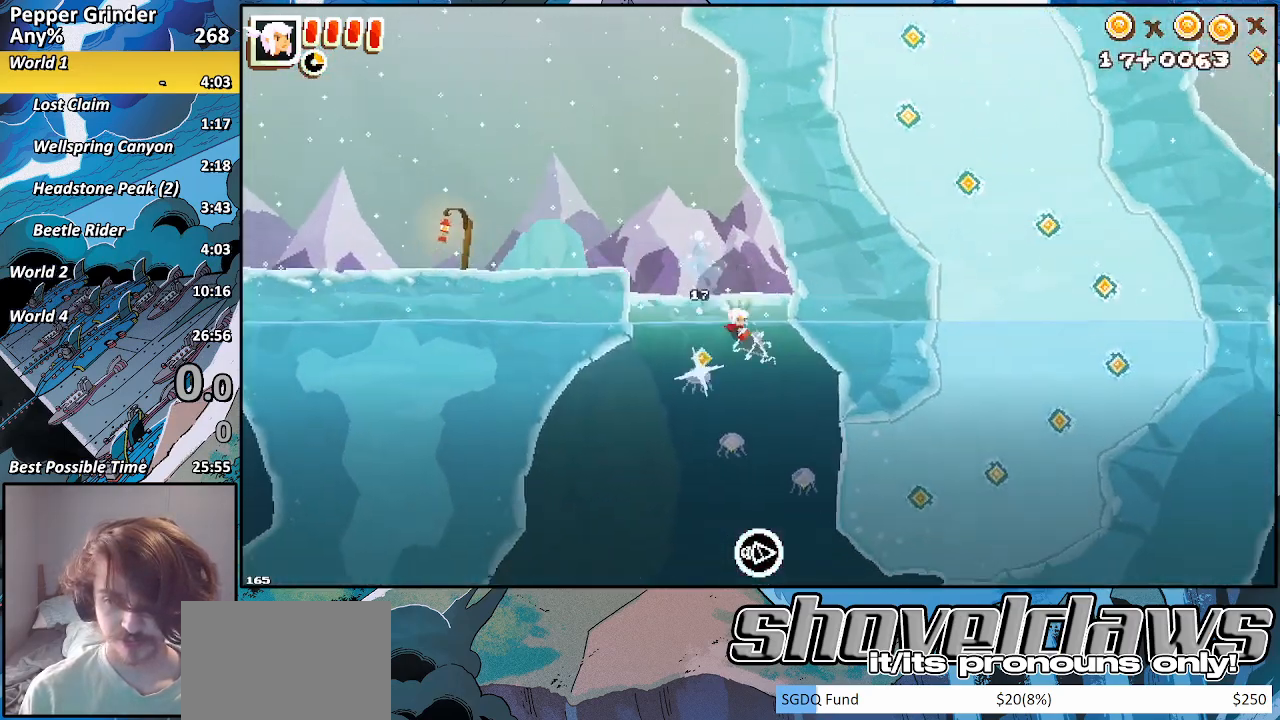
{"buttons": ["R2"], "left_stick": "down-right", "right_stick": "center", "events": []}
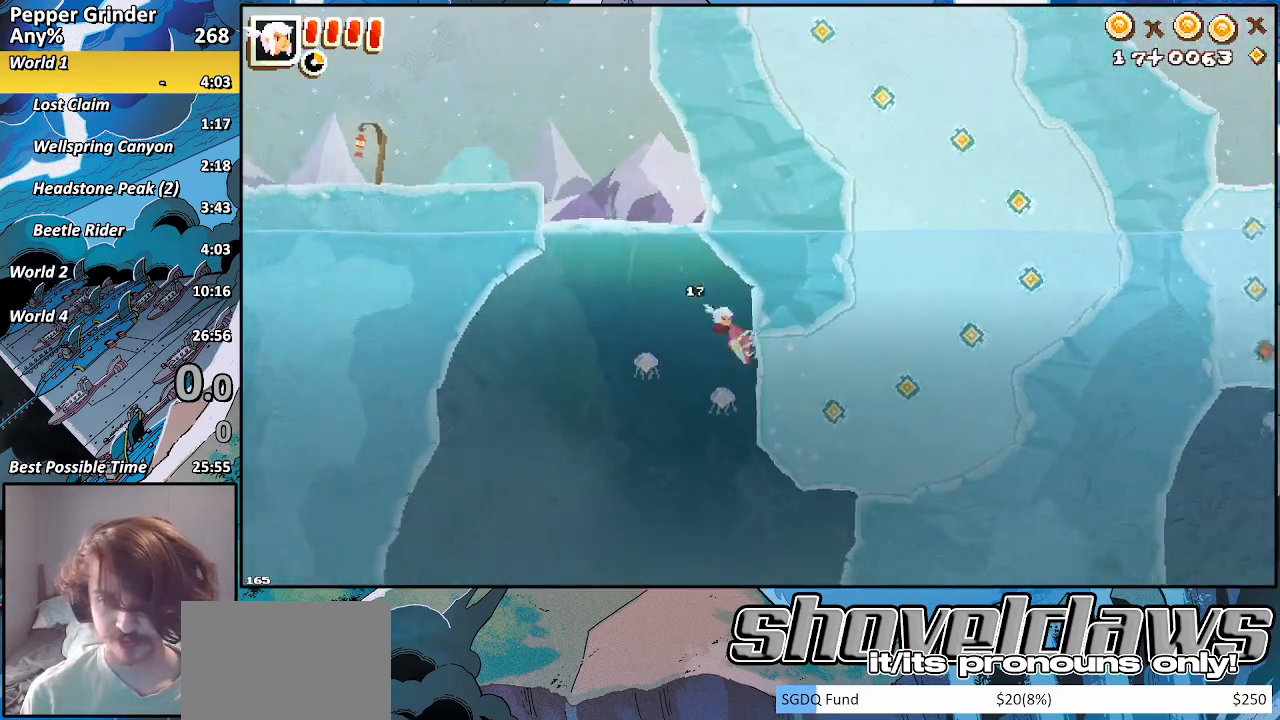
{"buttons": ["CROSS", "R2"], "left_stick": "right", "right_stick": "center", "events": [[133, "left_stick", "right"], [183, "CROSS", "down"], [317, "CROSS", "up"], [433, "CROSS", "down"]]}
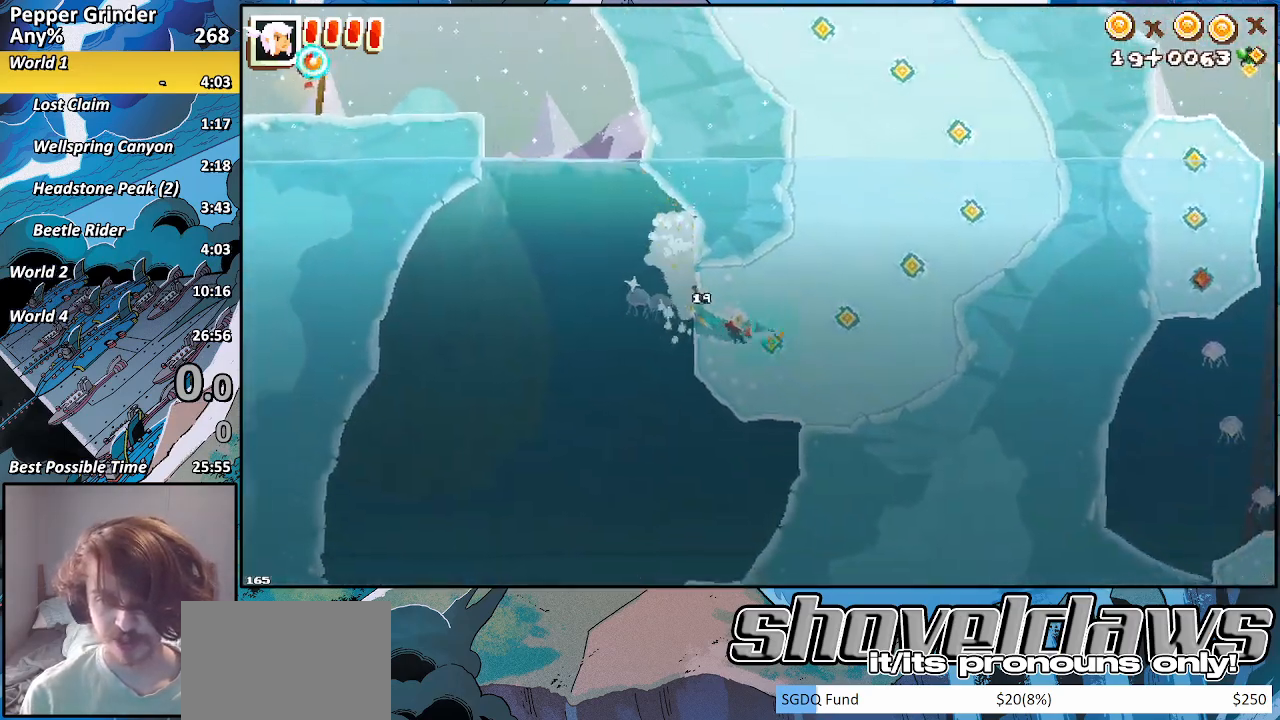
{"buttons": ["CROSS", "R2"], "left_stick": "up-right", "right_stick": "center", "events": [[50, "CROSS", "up"], [167, "left_stick", "up-right"], [200, "CROSS", "down"], [300, "CROSS", "up"], [417, "CROSS", "down"]]}
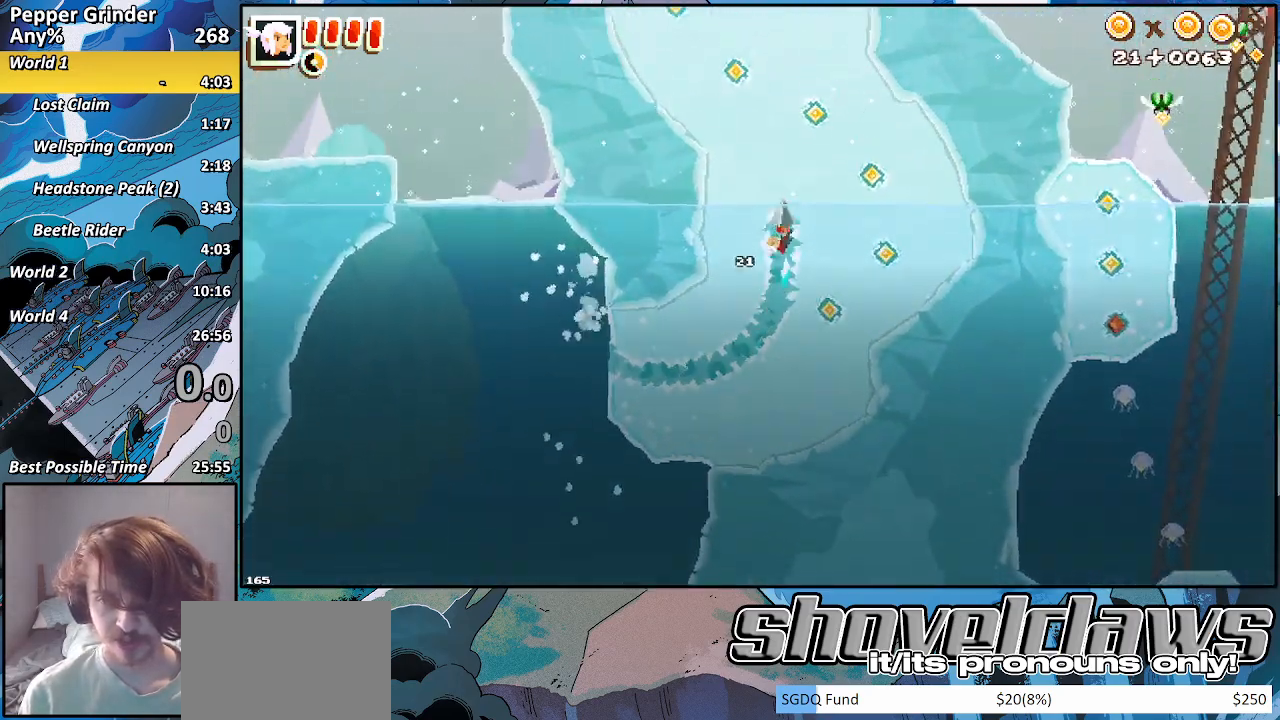
{"buttons": ["R2"], "left_stick": "up-right", "right_stick": "center", "events": [[17, "CROSS", "up"], [133, "CROSS", "down"], [217, "CROSS", "up"], [317, "CROSS", "down"], [433, "CROSS", "up"]]}
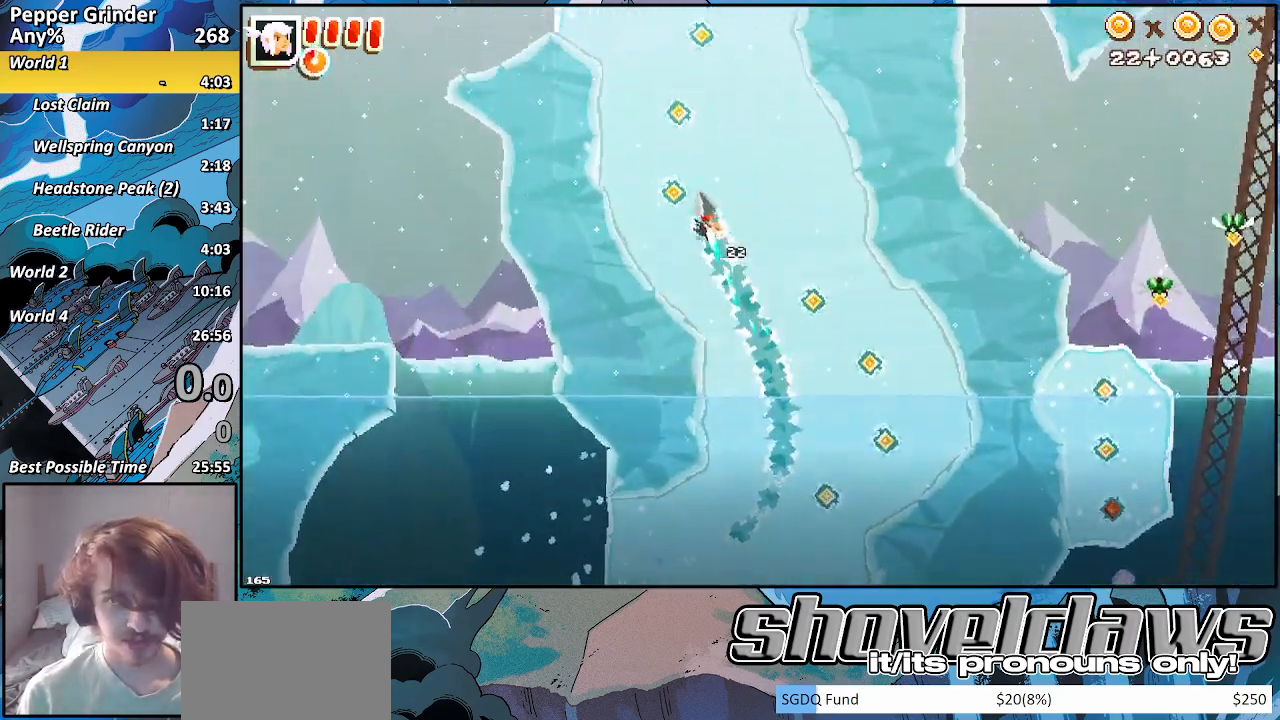
{"buttons": ["CROSS", "R2"], "left_stick": "up-right", "right_stick": "center", "events": [[33, "CROSS", "down"], [133, "CROSS", "up"], [233, "CROSS", "down"], [350, "CROSS", "up"], [467, "CROSS", "down"]]}
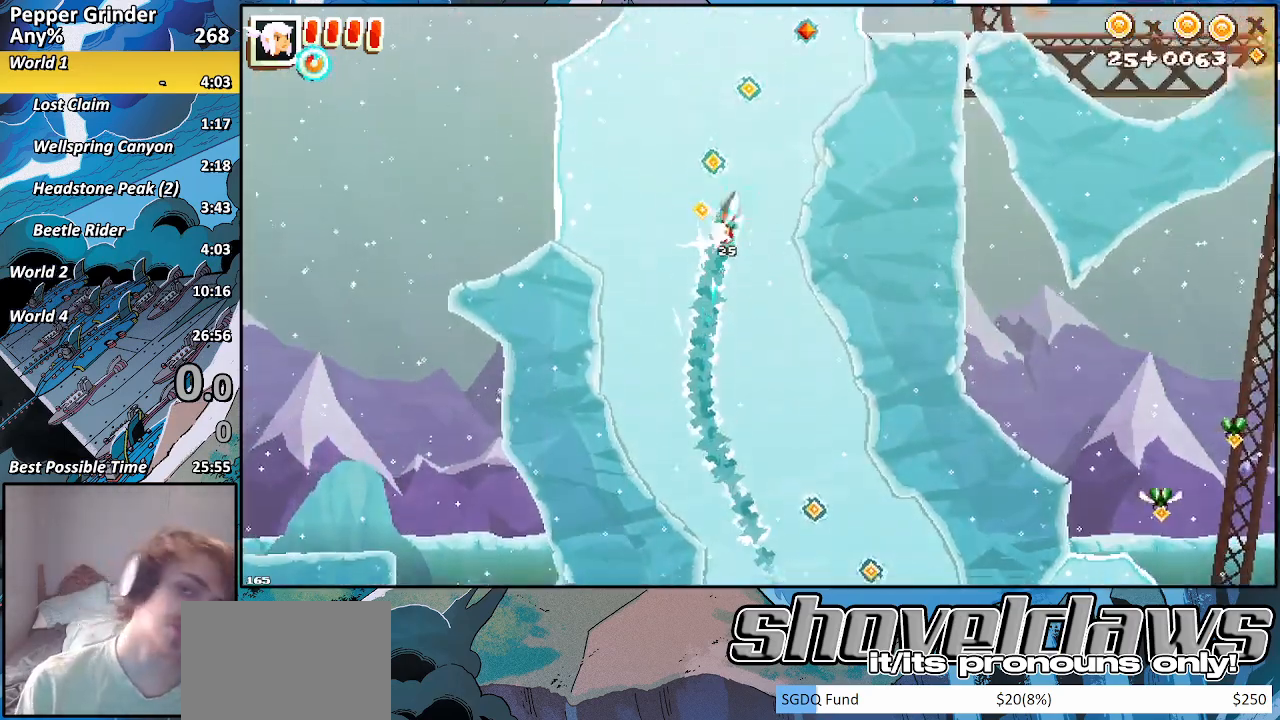
{"buttons": ["R2"], "left_stick": "up-right", "right_stick": "center", "events": [[33, "CROSS", "up"], [167, "CROSS", "down"], [300, "CROSS", "up"]]}
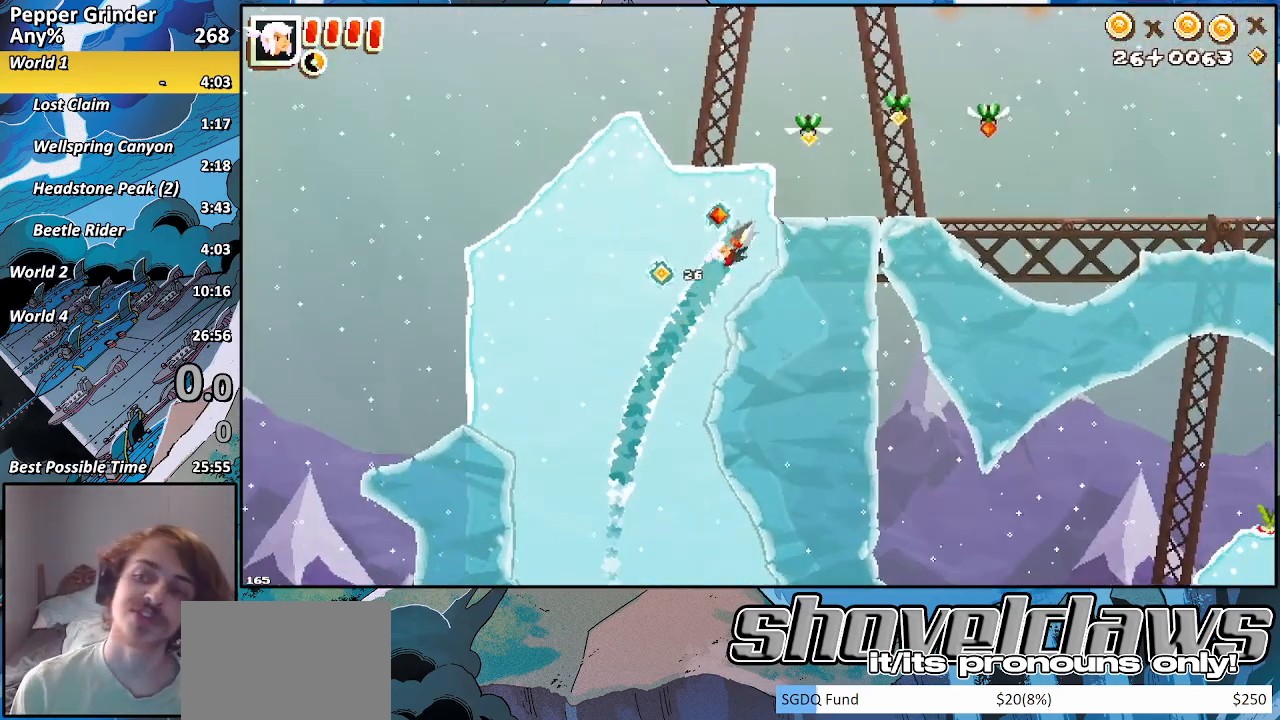
{"buttons": ["R2"], "left_stick": "up-right", "right_stick": "center", "events": [[100, "CROSS", "down"], [383, "CROSS", "up"]]}
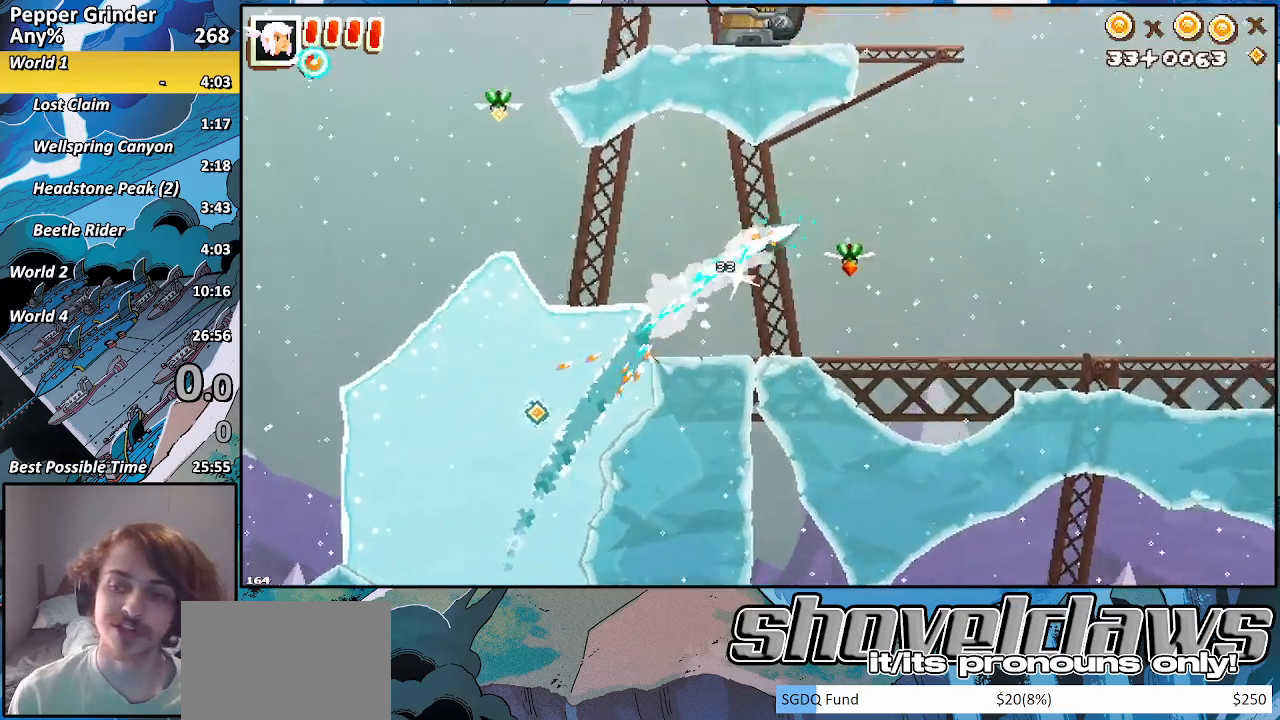
{"buttons": [], "left_stick": "up-right", "right_stick": "center", "events": [[300, "R2", "up"]]}
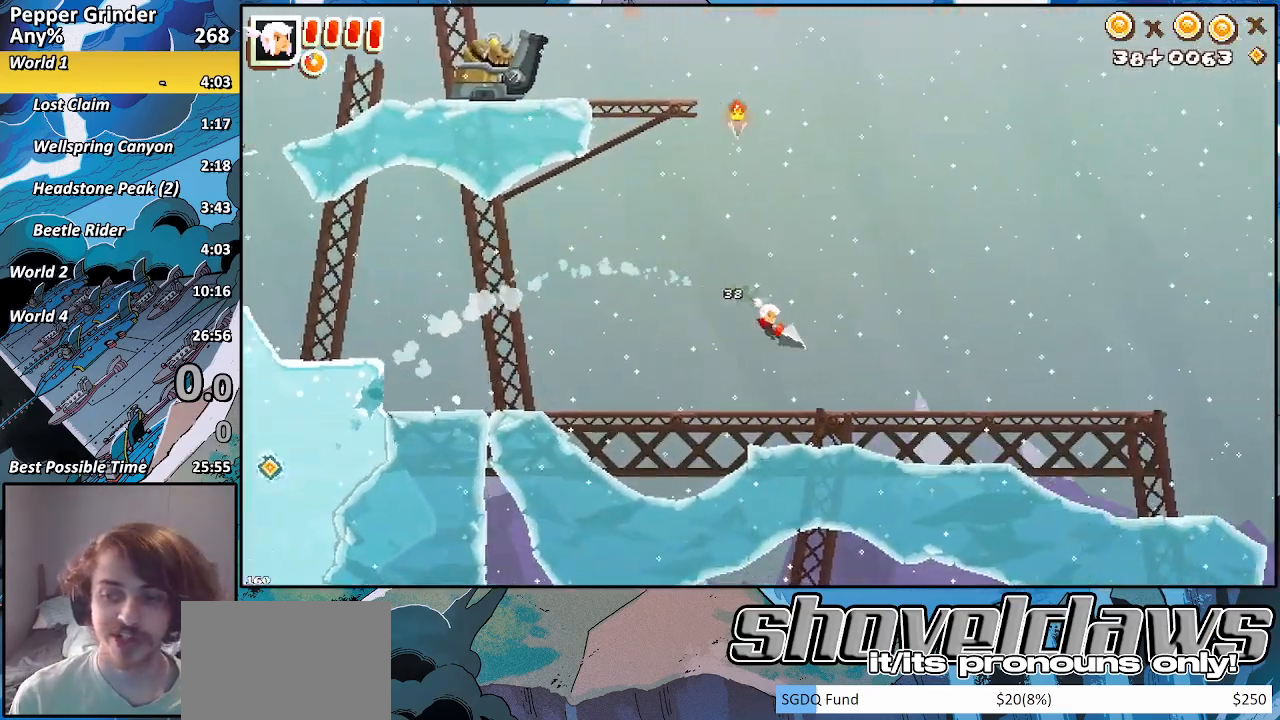
{"buttons": ["DPAD_DOWN"], "left_stick": "up-right", "right_stick": "center", "events": [[417, "DPAD_DOWN", "down"]]}
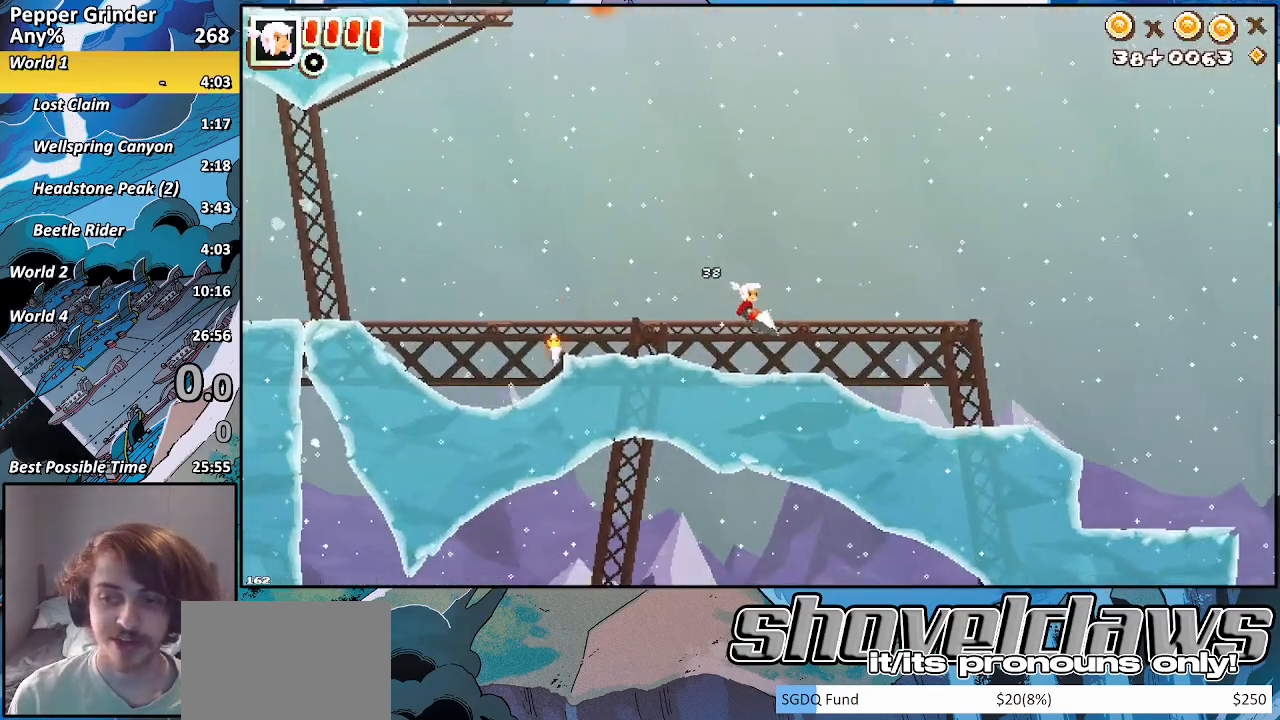
{"buttons": [], "left_stick": "right", "right_stick": "center", "events": [[150, "CROSS", "down"], [233, "CROSS", "up"], [467, "DPAD_DOWN", "up"], [500, "left_stick", "right"]]}
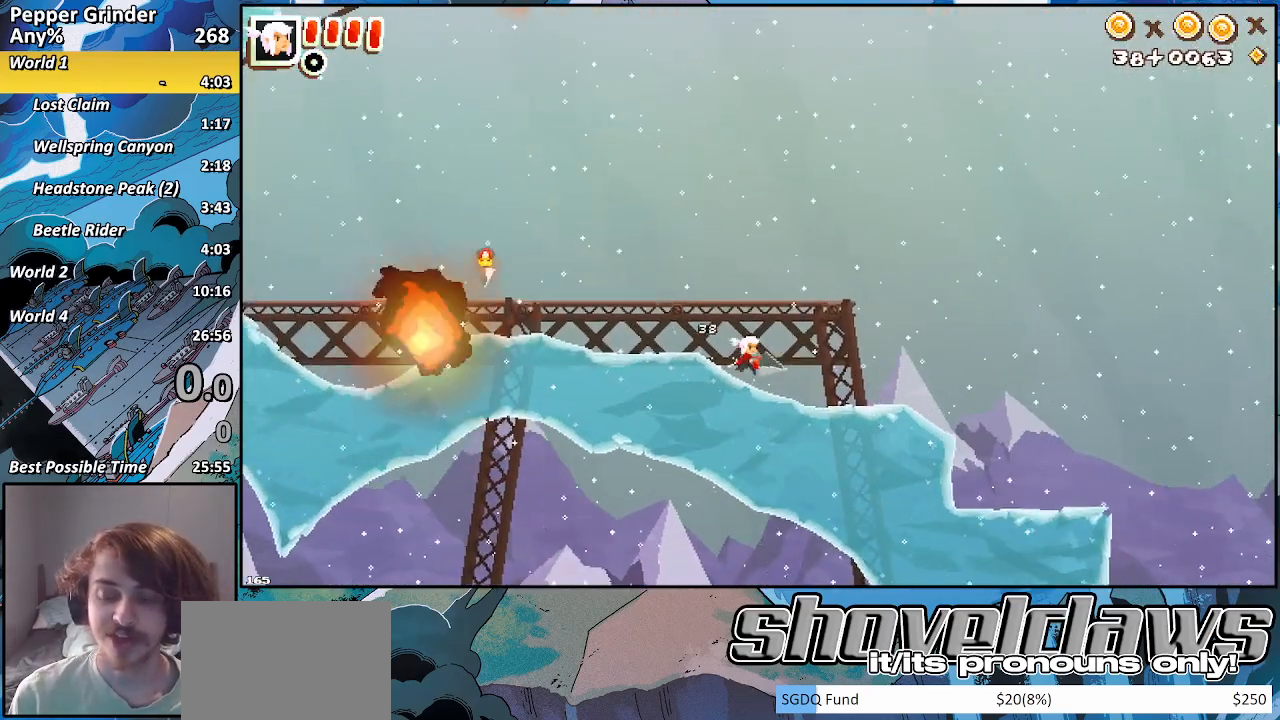
{"buttons": [], "left_stick": "right", "right_stick": "center", "events": []}
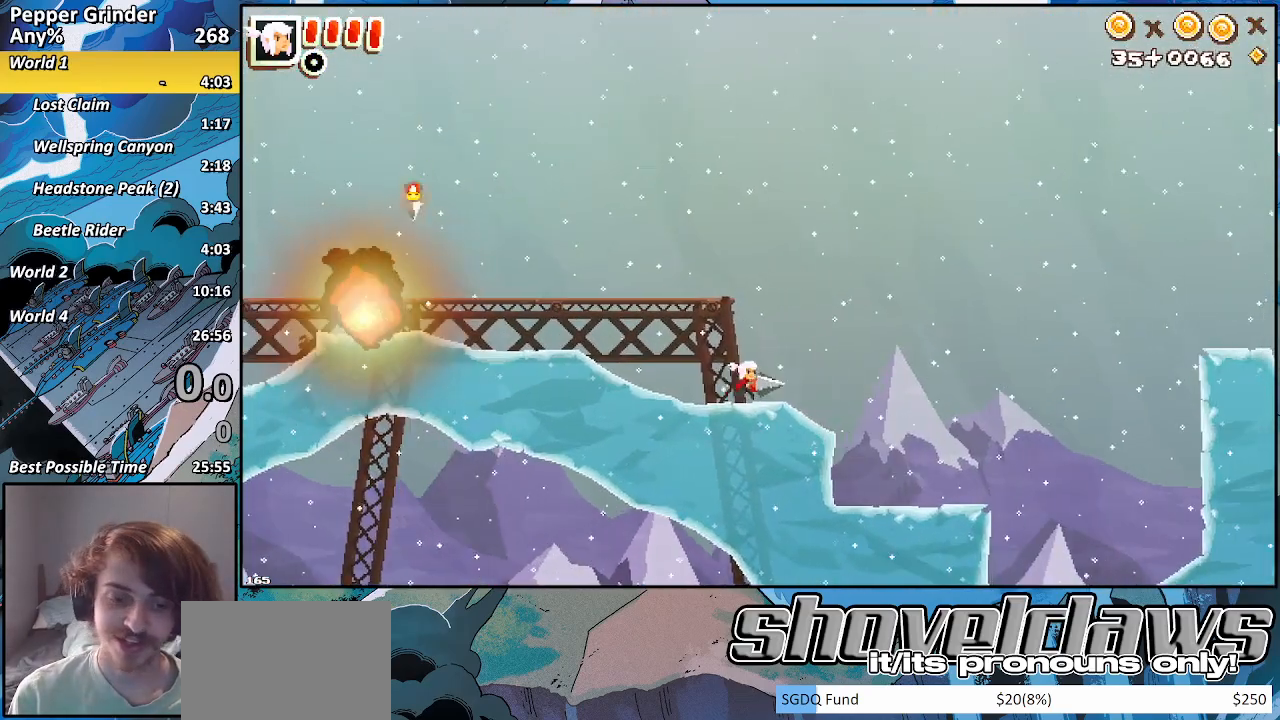
{"buttons": [], "left_stick": "up-right", "right_stick": "center", "events": [[250, "left_stick", "up-right"]]}
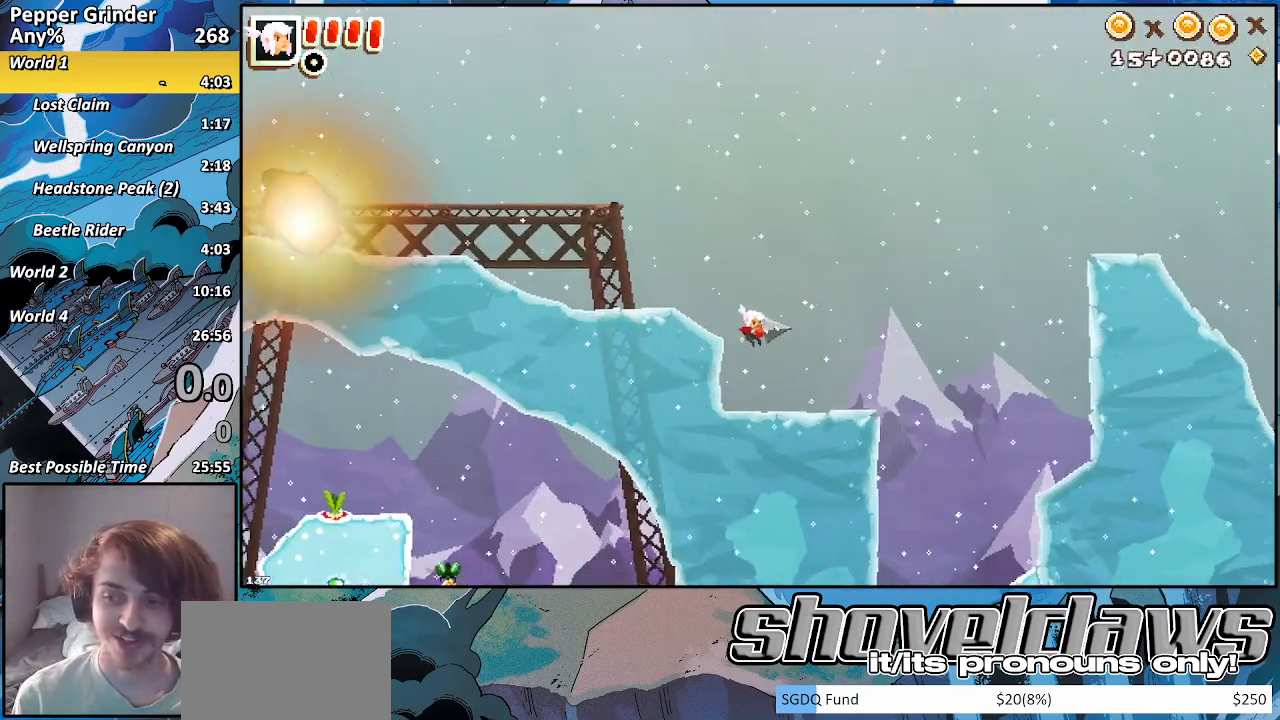
{"buttons": [], "left_stick": "left", "right_stick": "center", "events": [[383, "left_stick", "up-left"], [450, "left_stick", "left"]]}
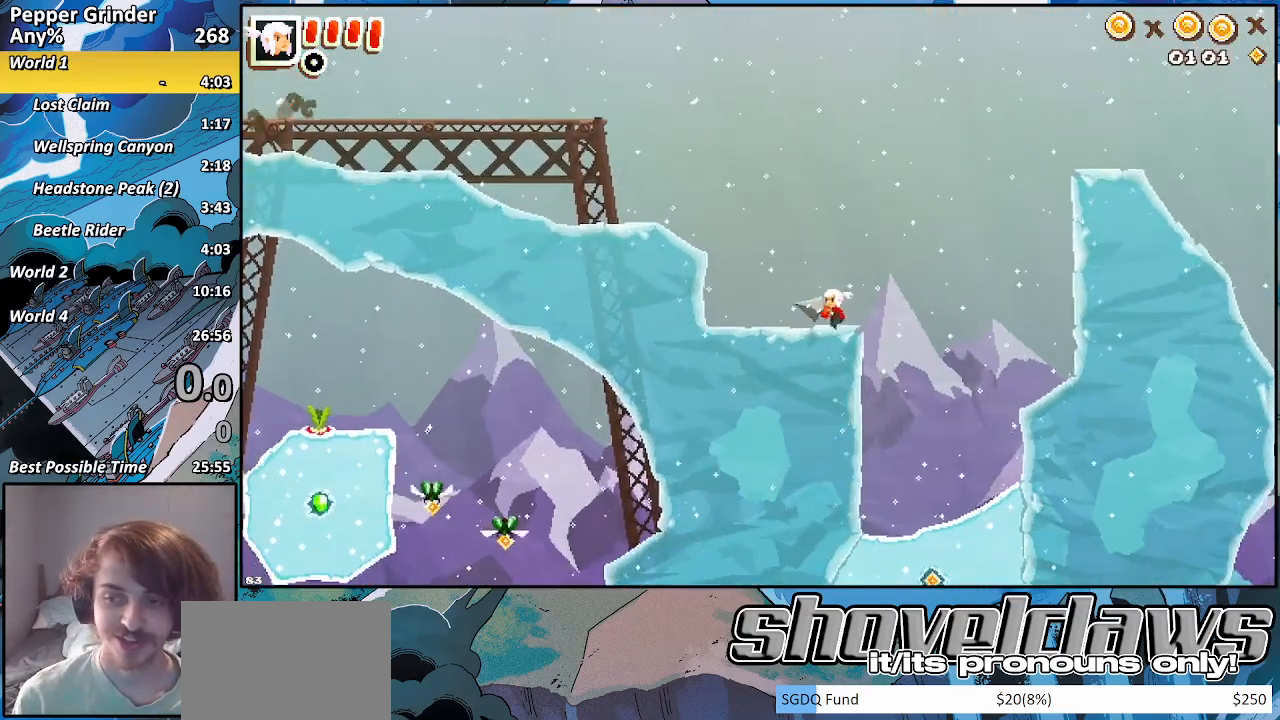
{"buttons": ["CROSS"], "left_stick": "left", "right_stick": "center", "events": [[467, "CROSS", "down"]]}
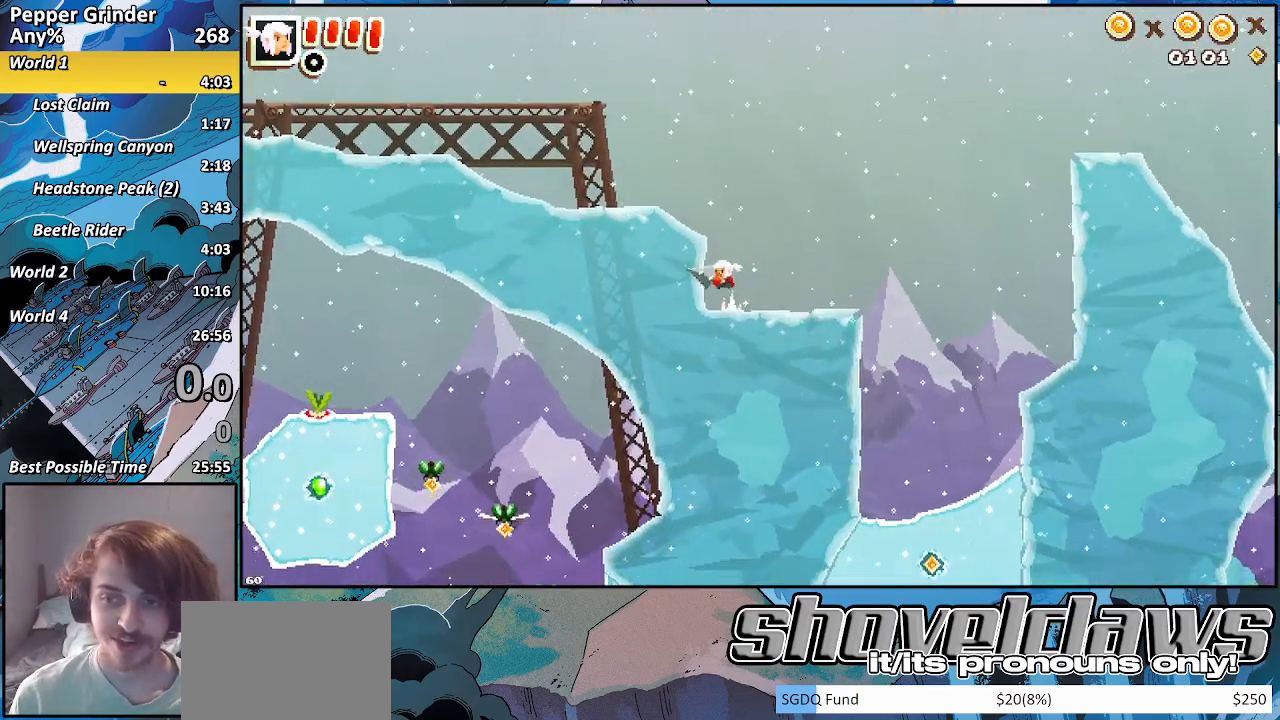
{"buttons": ["CROSS"], "left_stick": "up-right", "right_stick": "center", "events": [[50, "CROSS", "up"], [117, "R2", "down"], [183, "CROSS", "down"], [250, "R2", "up"], [283, "CROSS", "up"], [333, "left_stick", "up"], [400, "CROSS", "down"], [417, "left_stick", "up-right"]]}
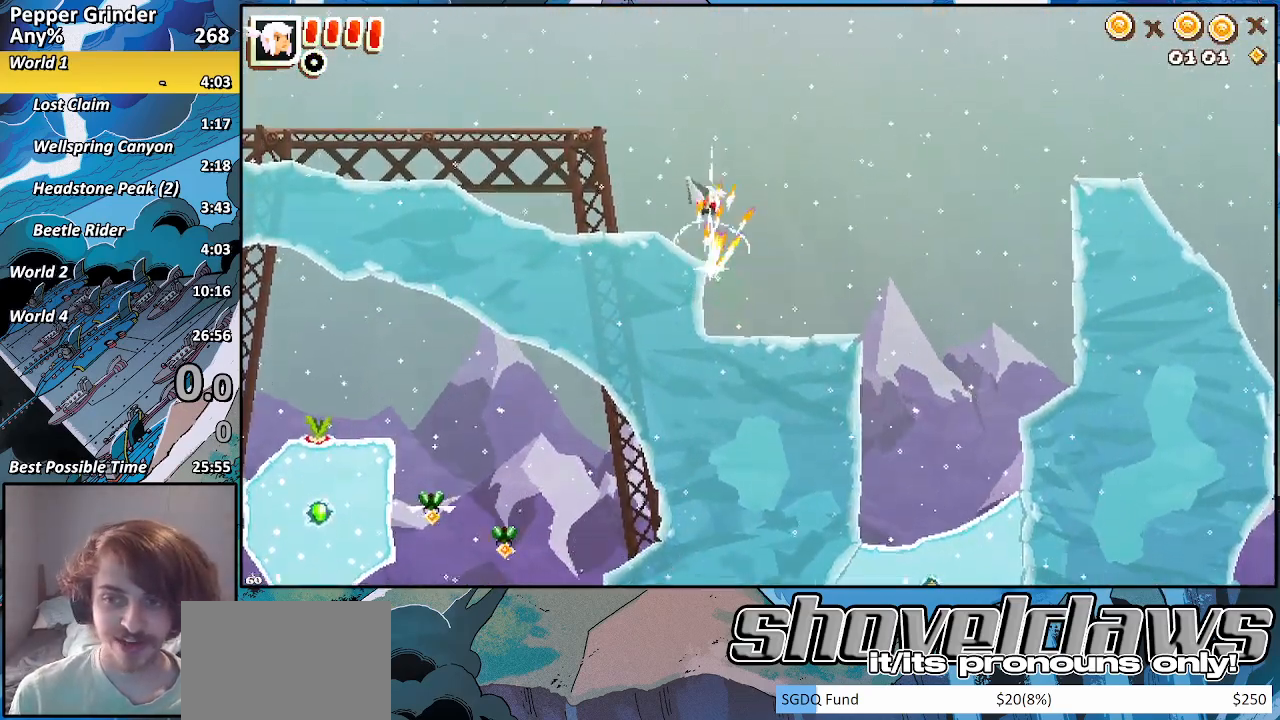
{"buttons": ["CROSS"], "left_stick": "right", "right_stick": "center", "events": [[33, "CROSS", "up"], [150, "CROSS", "down"], [150, "left_stick", "right"], [250, "CROSS", "up"], [467, "CROSS", "down"]]}
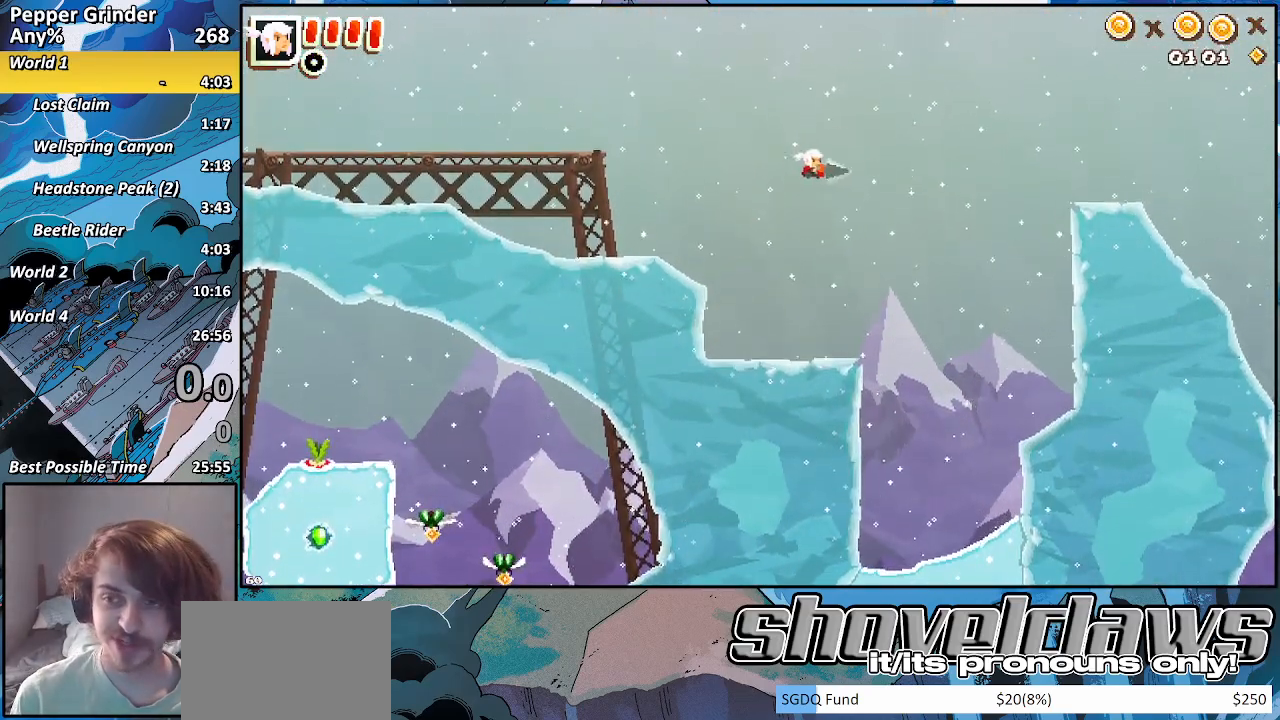
{"buttons": [], "left_stick": "right", "right_stick": "center", "events": [[50, "CROSS", "up"], [300, "CROSS", "down"], [383, "CROSS", "up"]]}
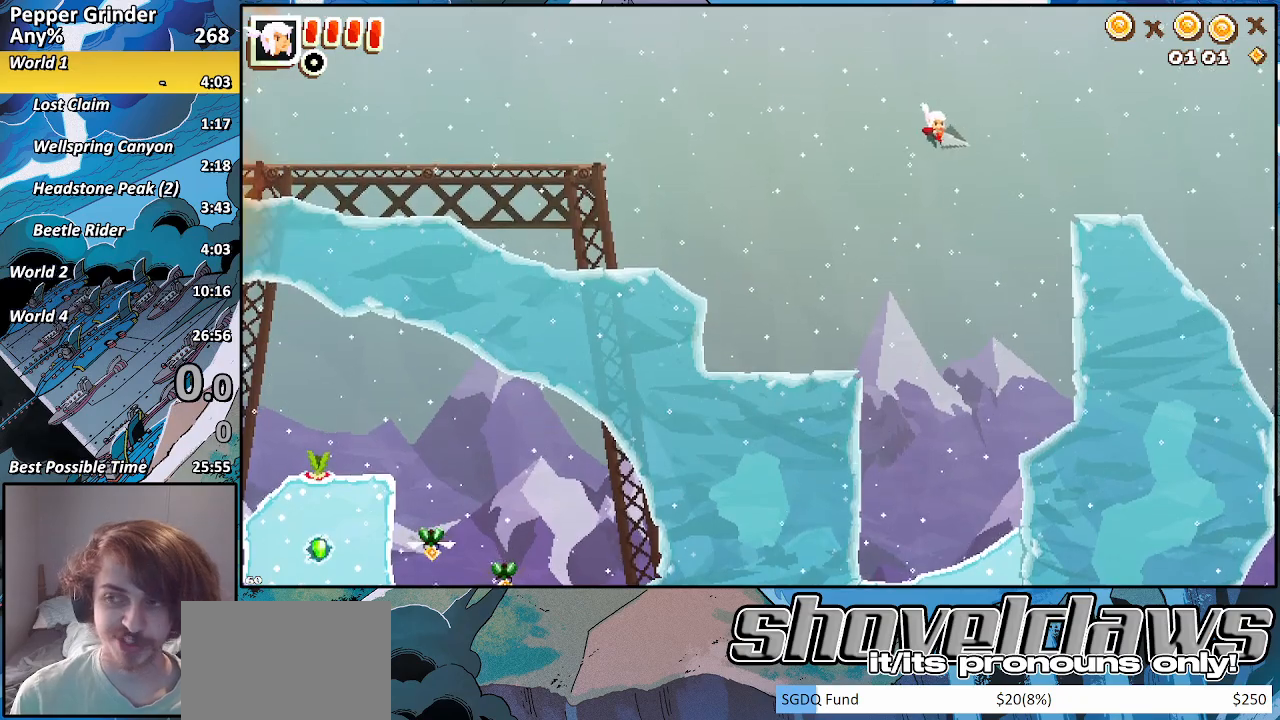
{"buttons": ["CROSS"], "left_stick": "right", "right_stick": "center", "events": [[167, "CROSS", "down"], [267, "CROSS", "up"], [500, "CROSS", "down"]]}
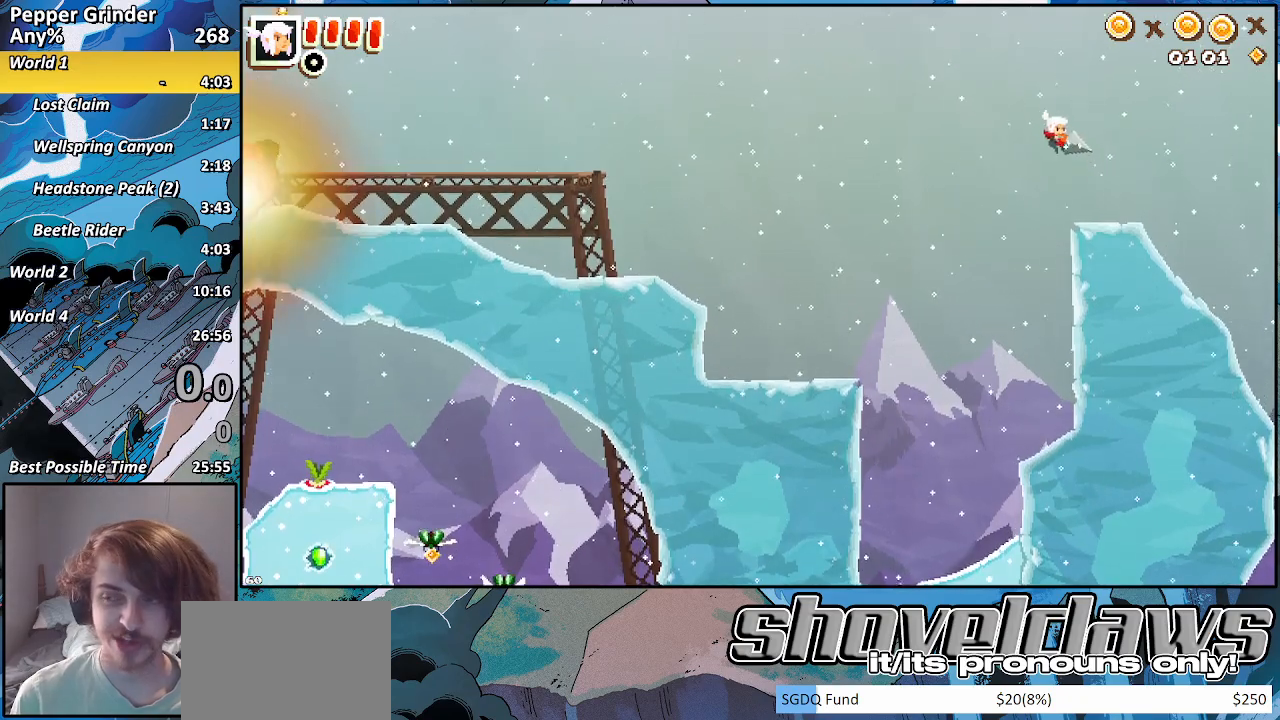
{"buttons": [], "left_stick": "right", "right_stick": "center", "events": [[67, "CROSS", "up"], [400, "CROSS", "down"], [467, "CROSS", "up"]]}